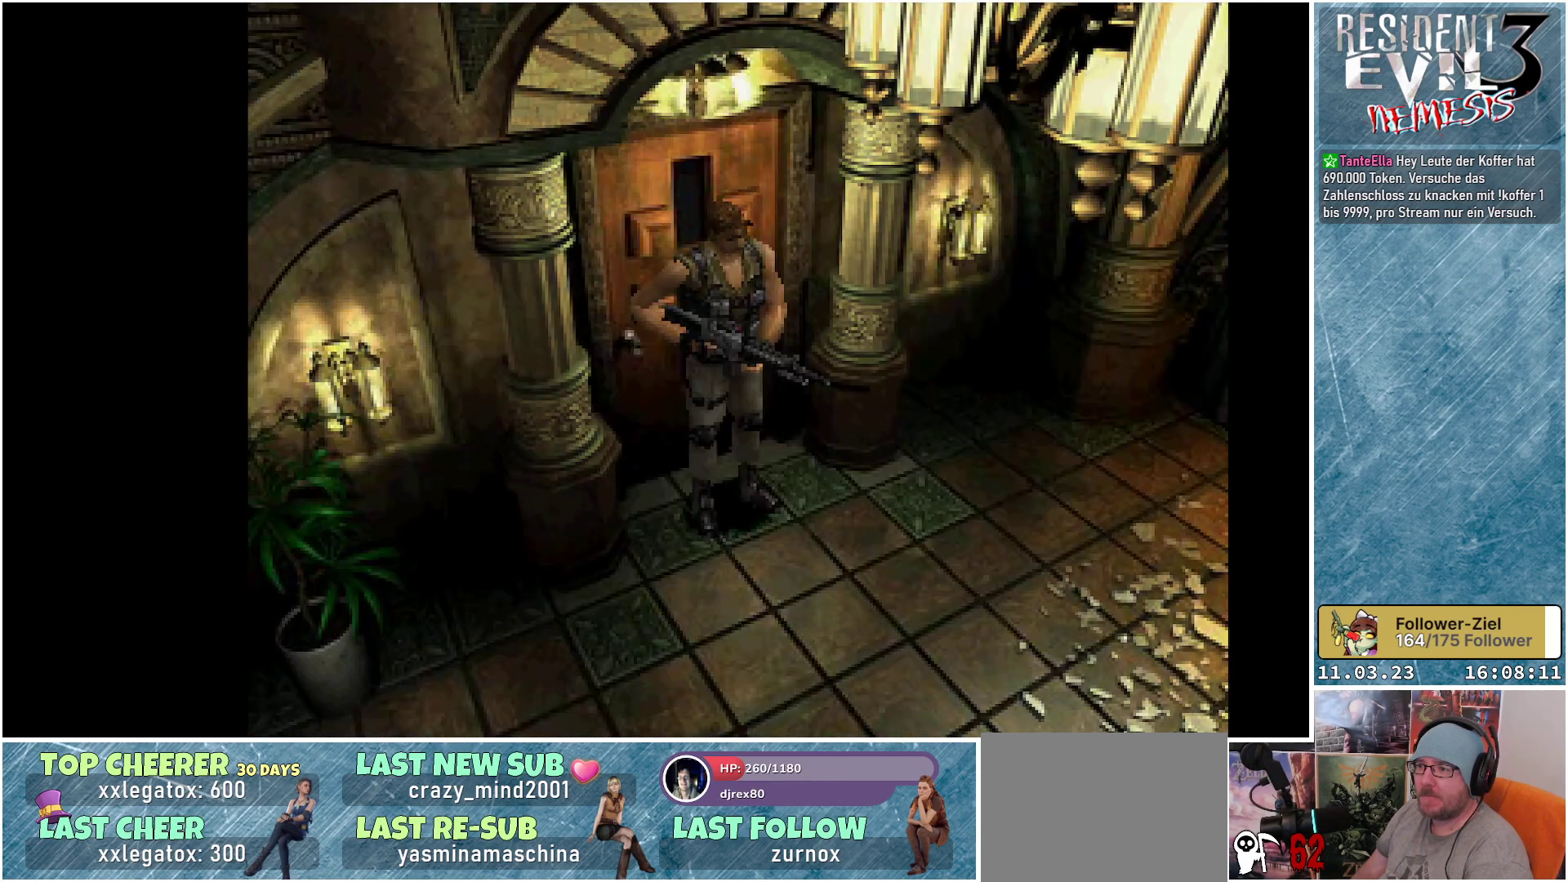
Gameplay with a controller (Xbox layout); each line is a JSON object with the inputs held at the frame after it. "events" lists button and stick changes between this image and that frame as [ms after this image, input, new state], when the widget could be followed in between. Not read: right_stick.
{"buttons": ["X", "DPAD_UP"], "left_stick": "center", "events": [[317, "X", "down"], [333, "DPAD_UP", "down"]]}
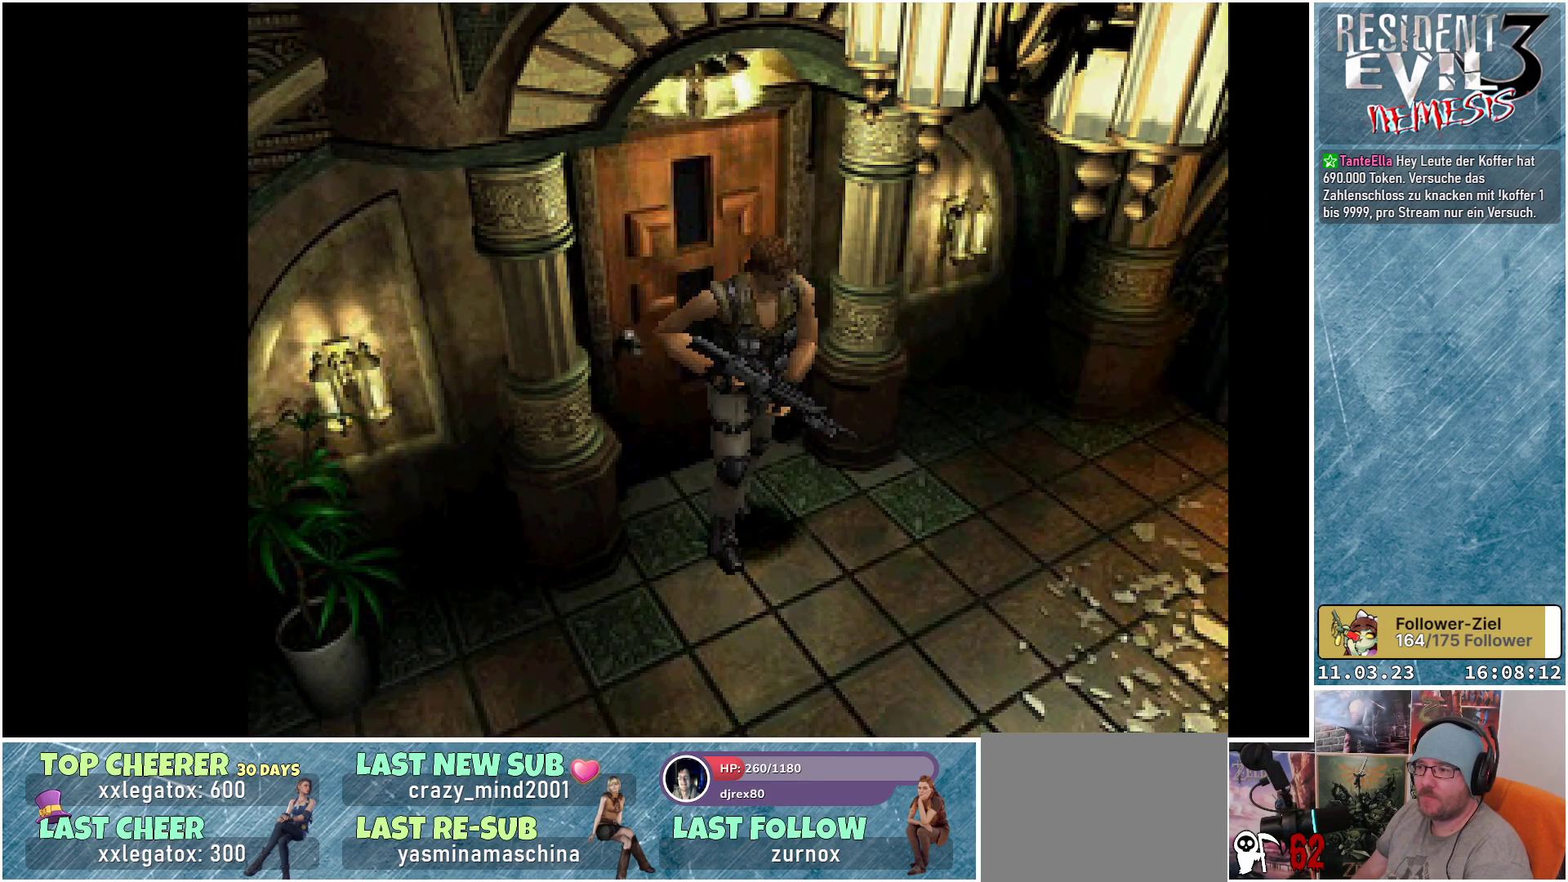
{"buttons": ["X", "DPAD_UP"], "left_stick": "center", "events": []}
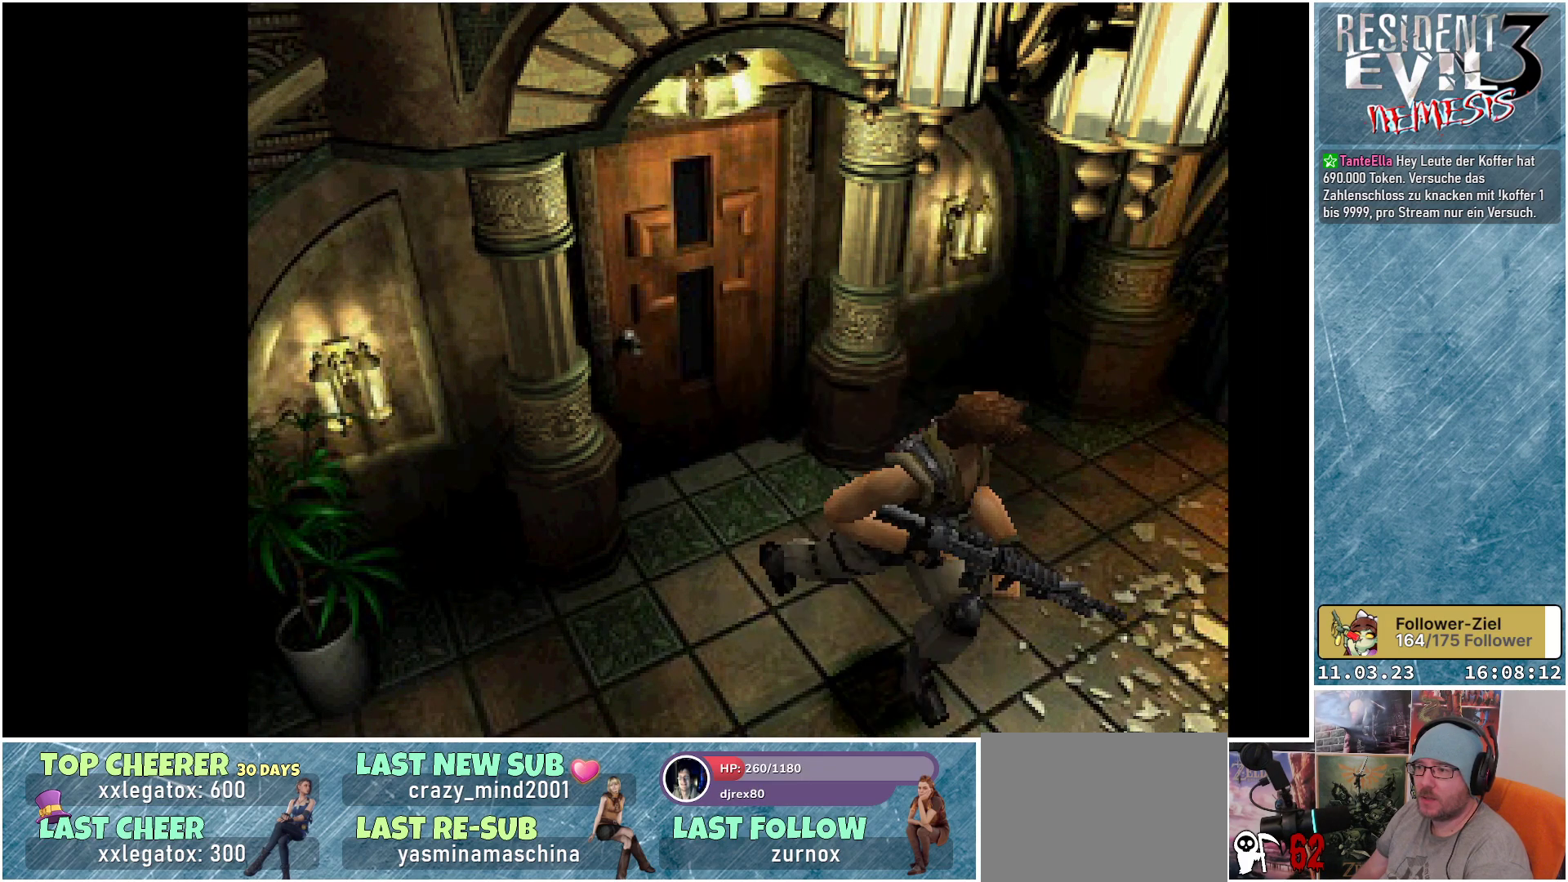
{"buttons": ["X", "DPAD_UP"], "left_stick": "center", "events": []}
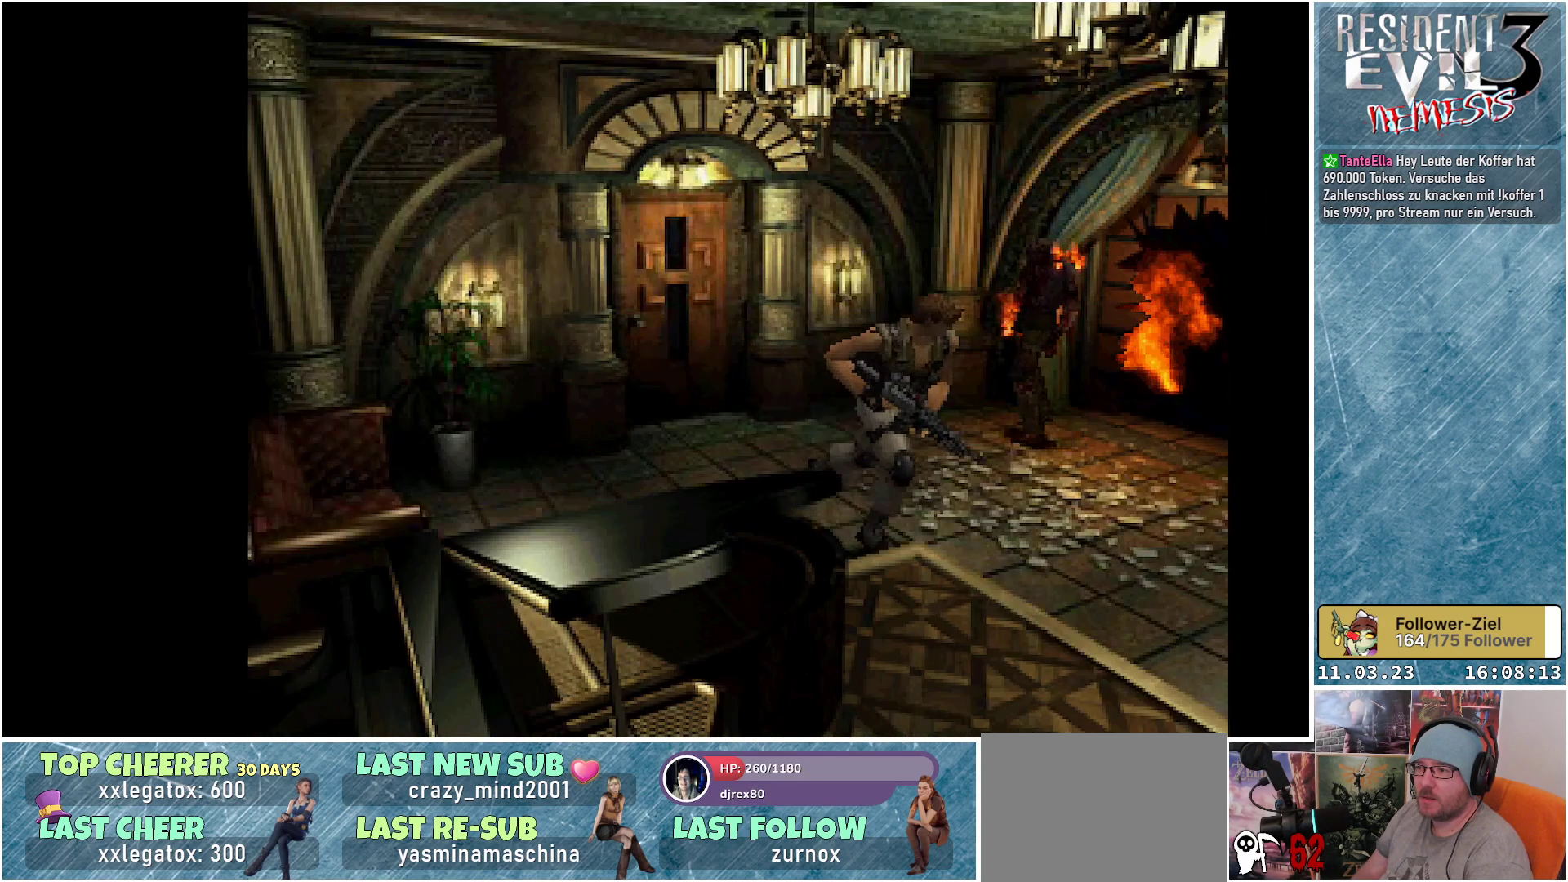
{"buttons": ["X", "DPAD_UP"], "left_stick": "center", "events": []}
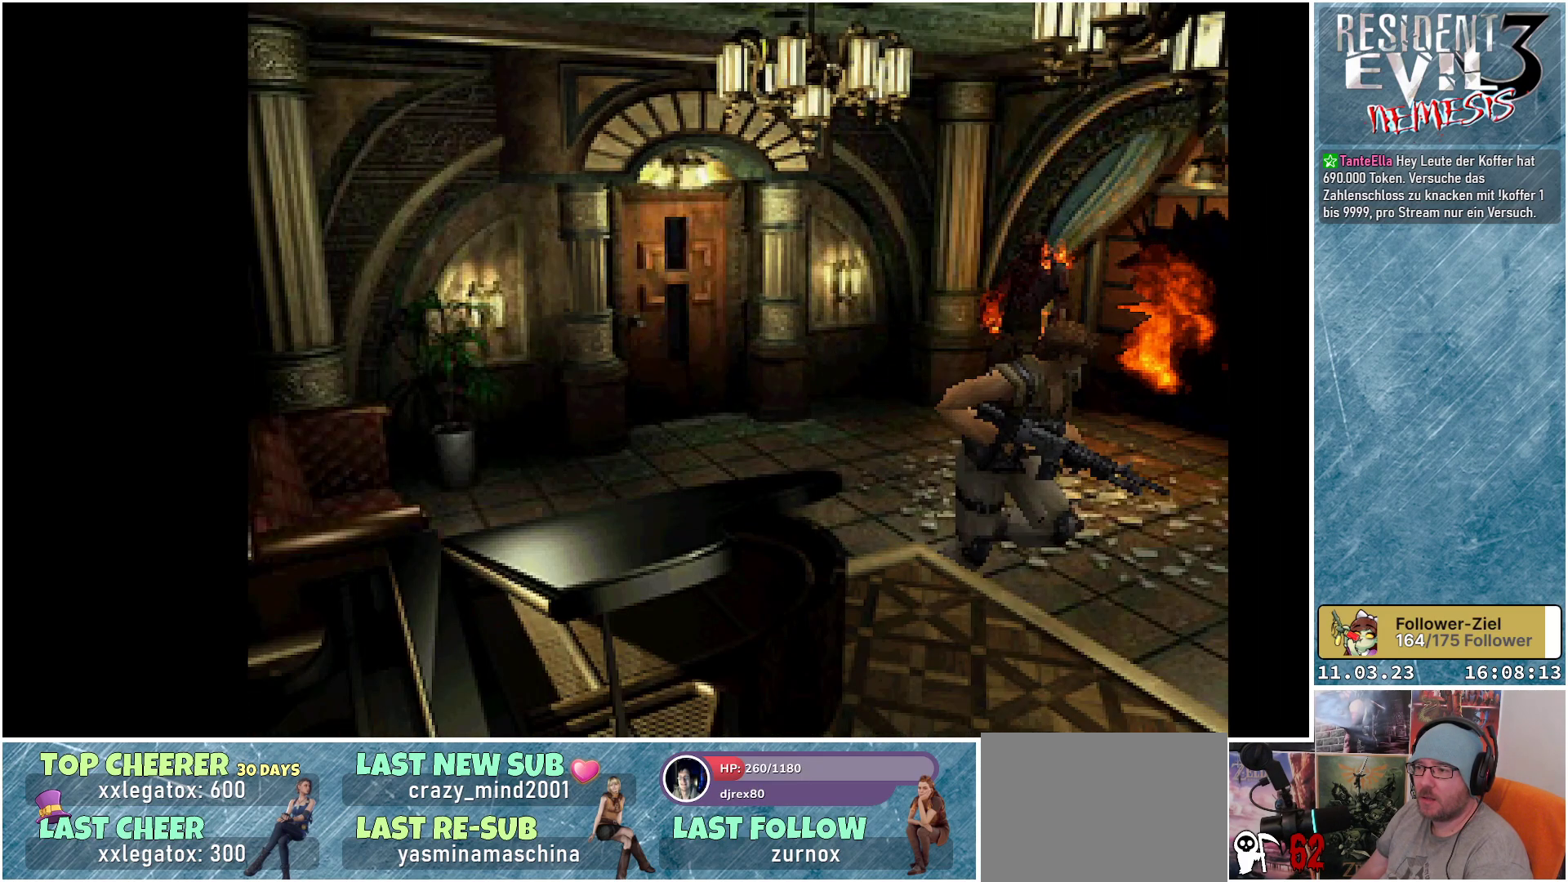
{"buttons": ["X", "DPAD_UP"], "left_stick": "center", "events": []}
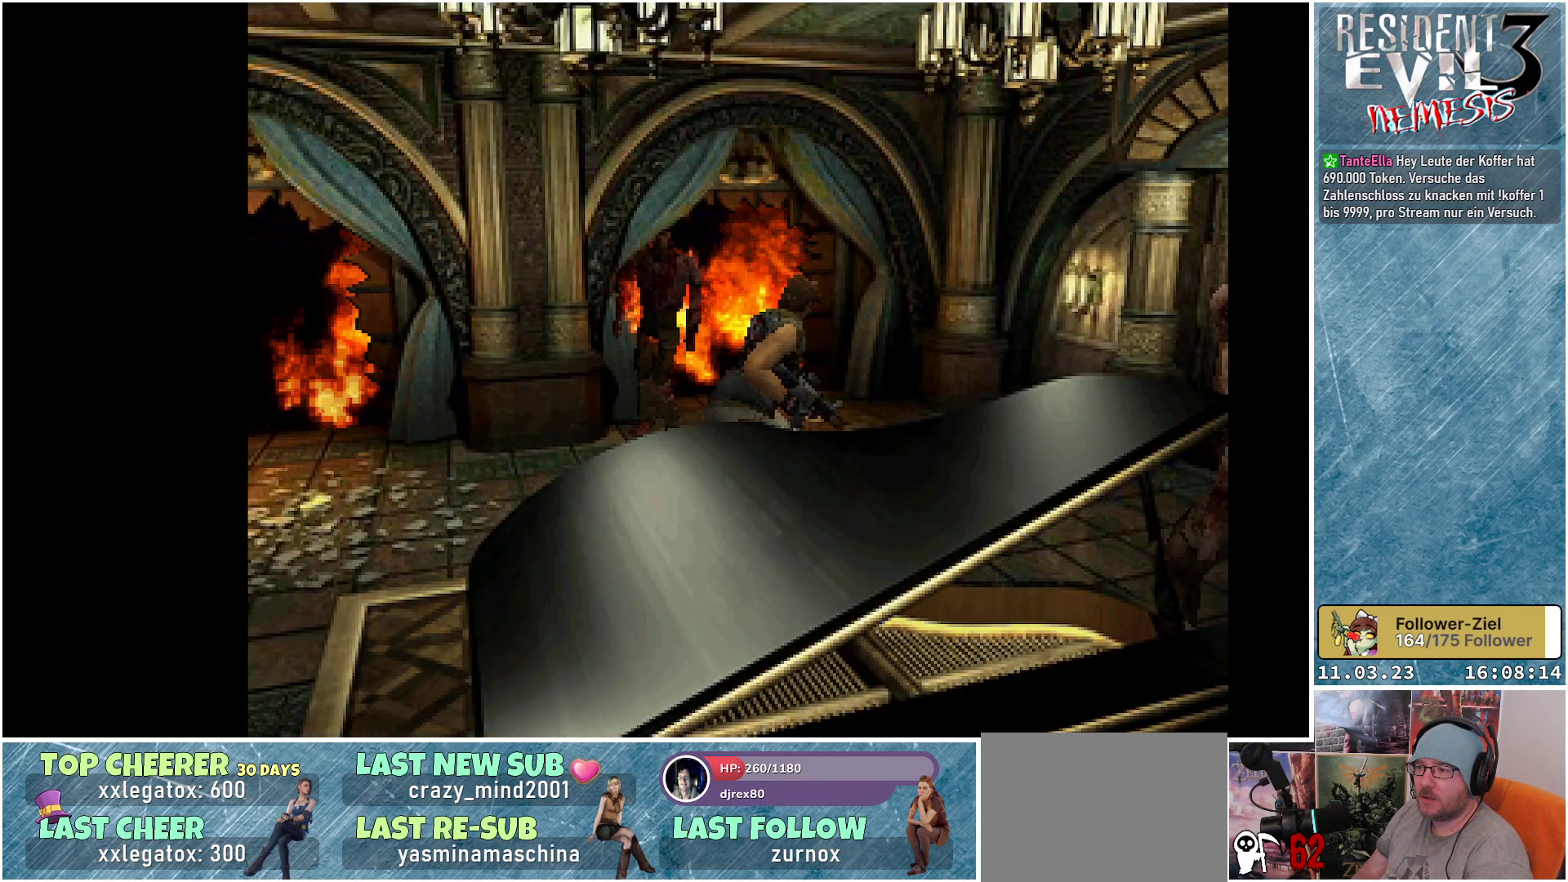
{"buttons": ["X", "DPAD_UP"], "left_stick": "center", "events": []}
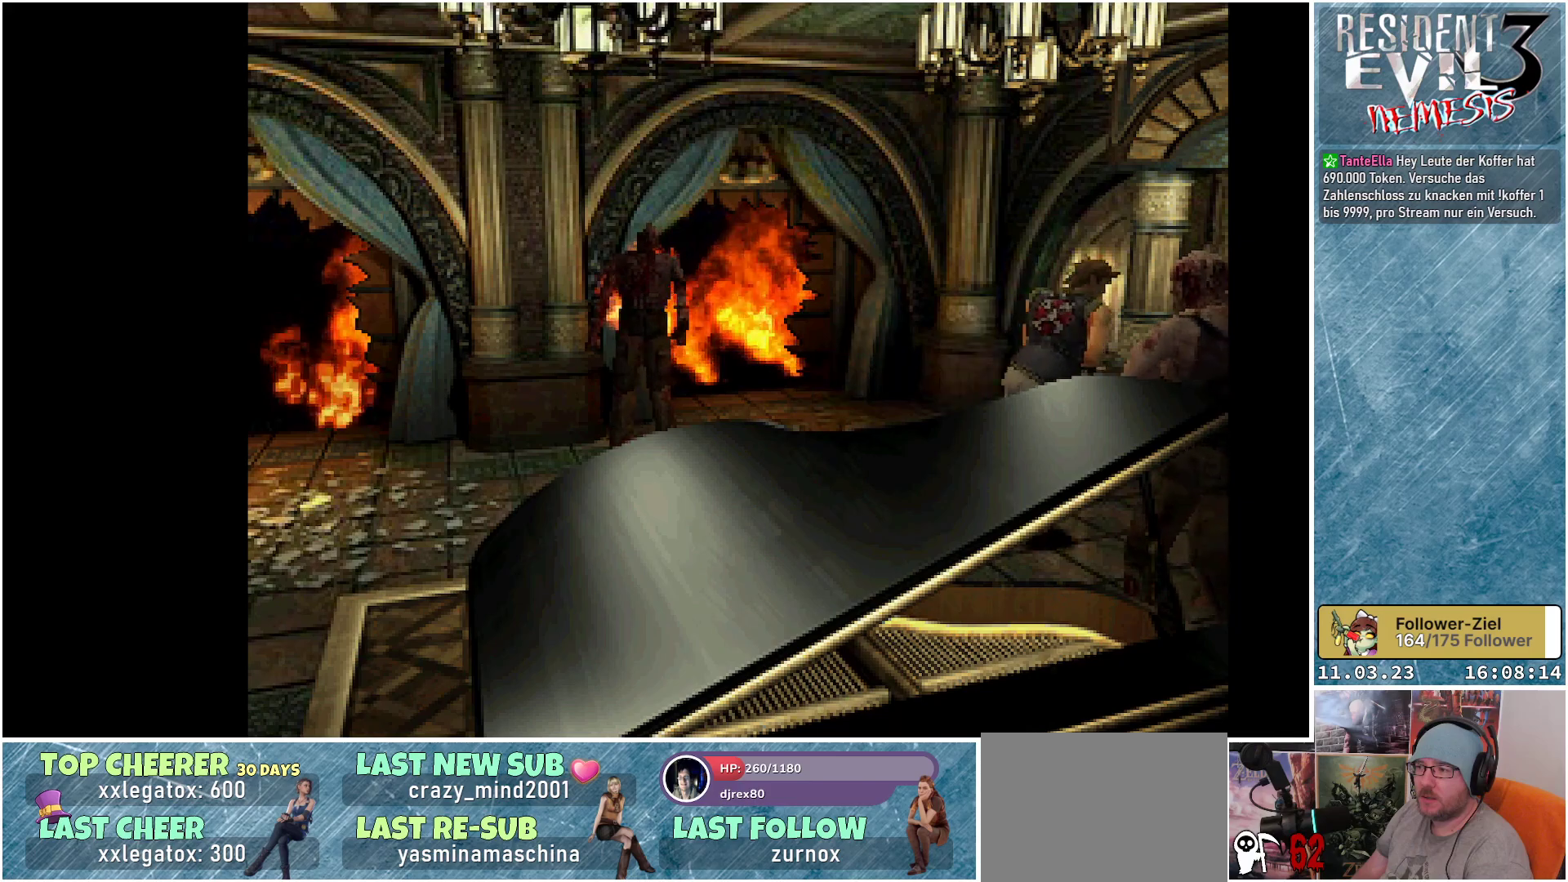
{"buttons": ["A", "X", "DPAD_UP"], "left_stick": "center", "events": [[433, "A", "down"]]}
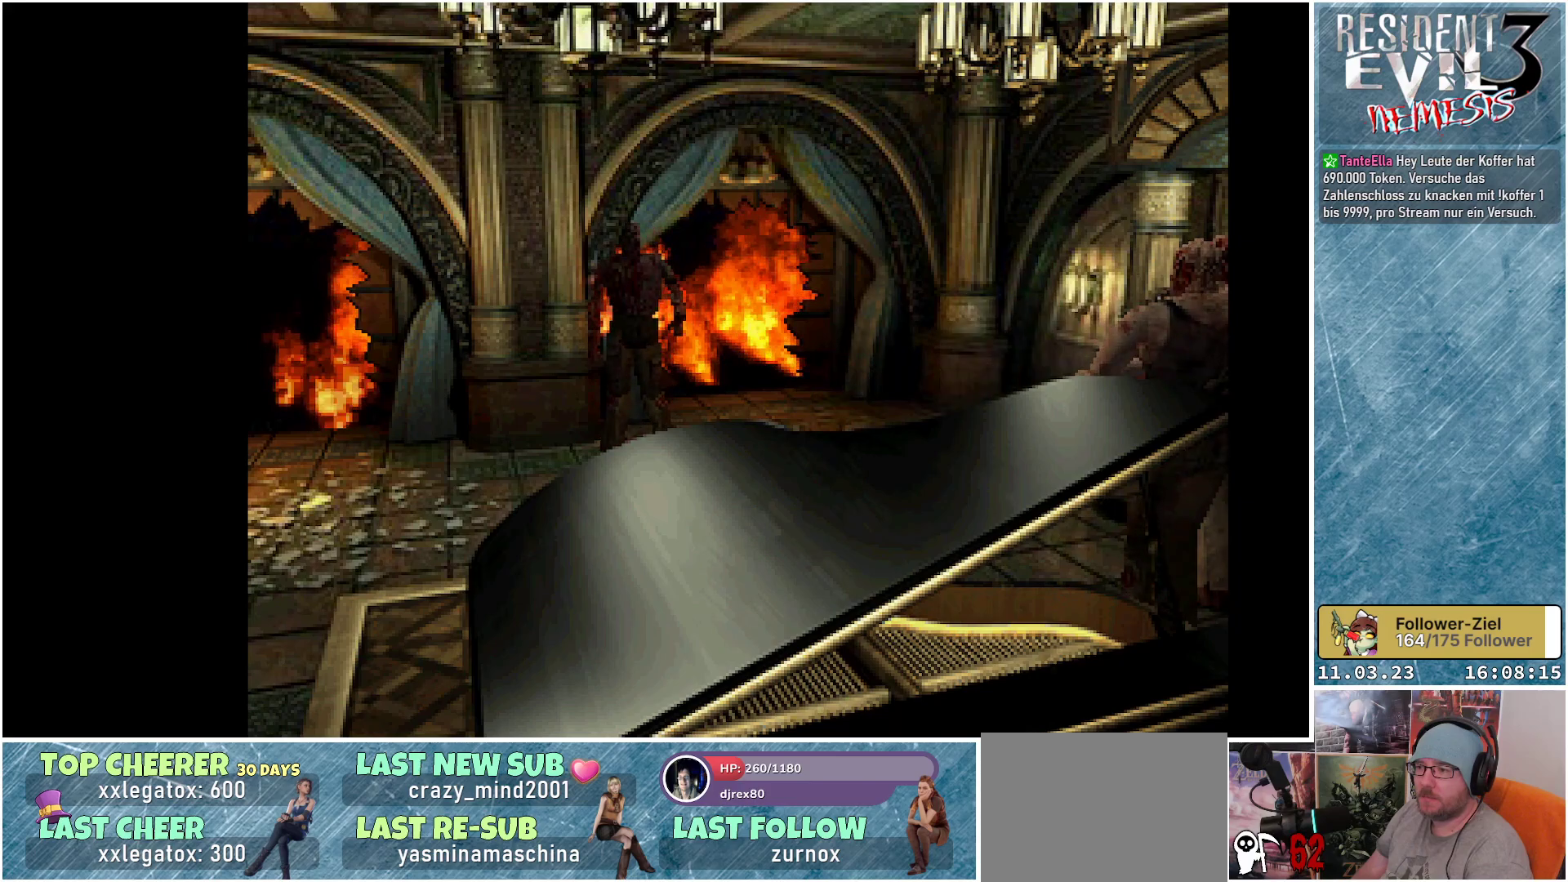
{"buttons": ["A", "X", "DPAD_UP"], "left_stick": "center", "events": [[83, "A", "up"], [400, "A", "down"]]}
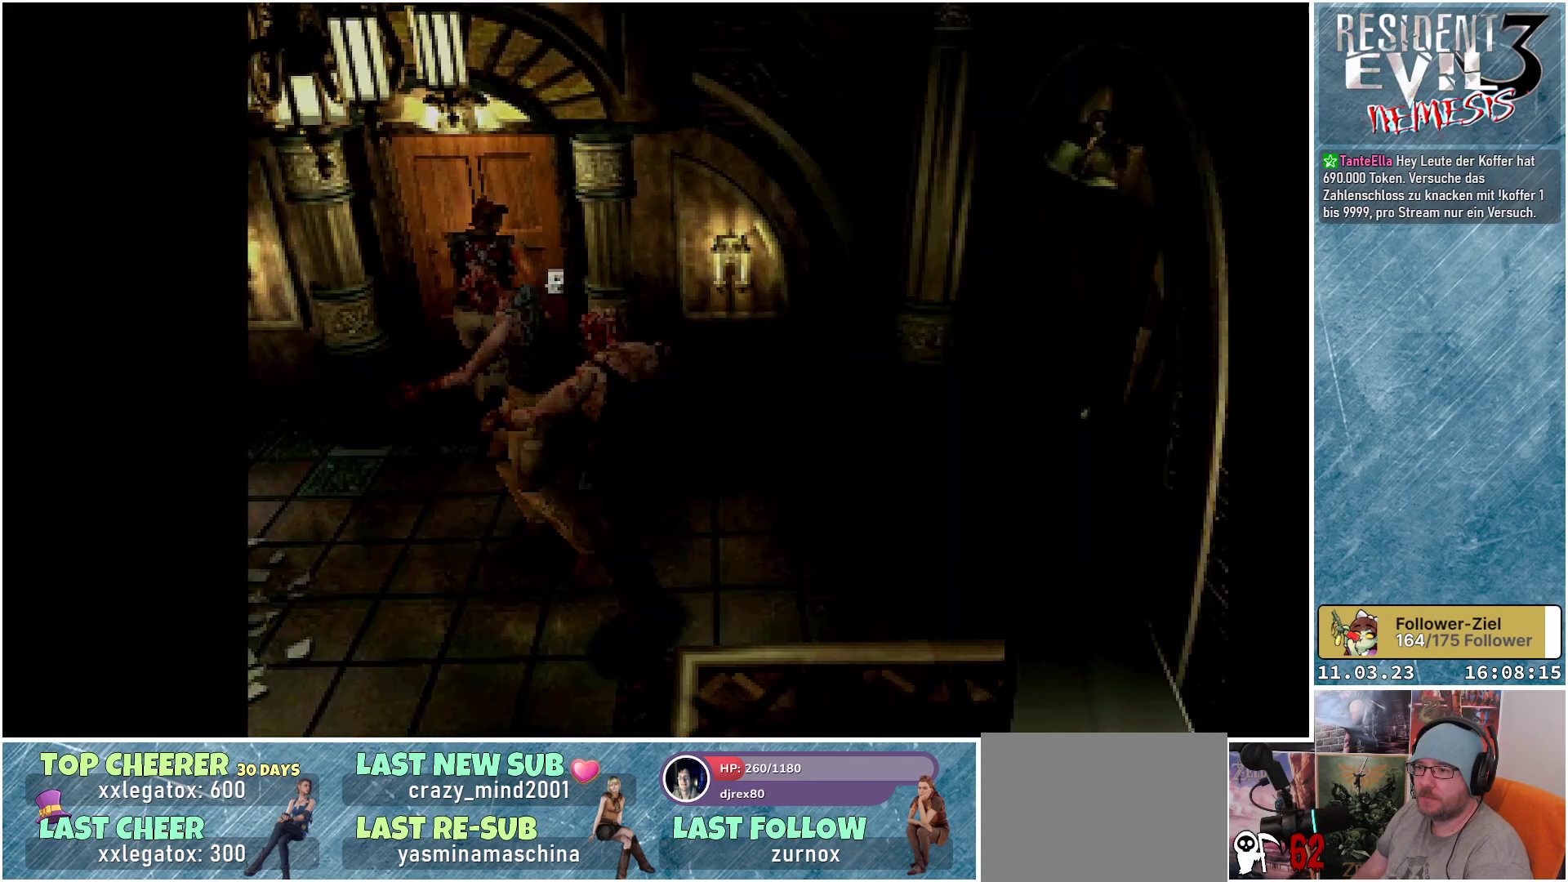
{"buttons": [], "left_stick": "center", "events": [[17, "A", "up"], [133, "A", "down"], [233, "A", "up"], [350, "DPAD_UP", "up"], [400, "X", "up"]]}
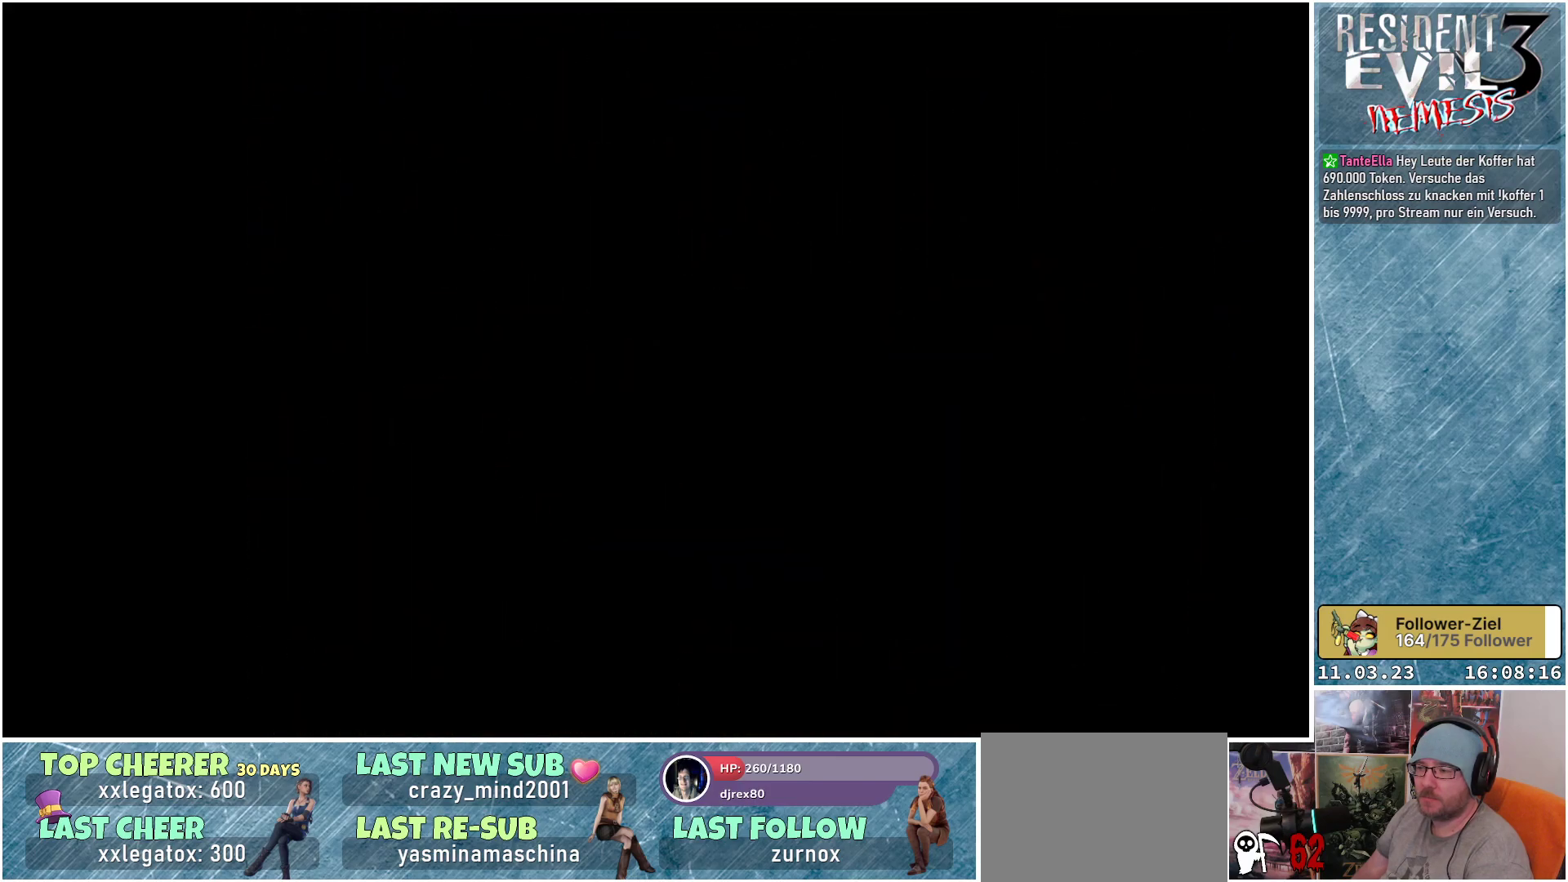
{"buttons": [], "left_stick": "center", "events": []}
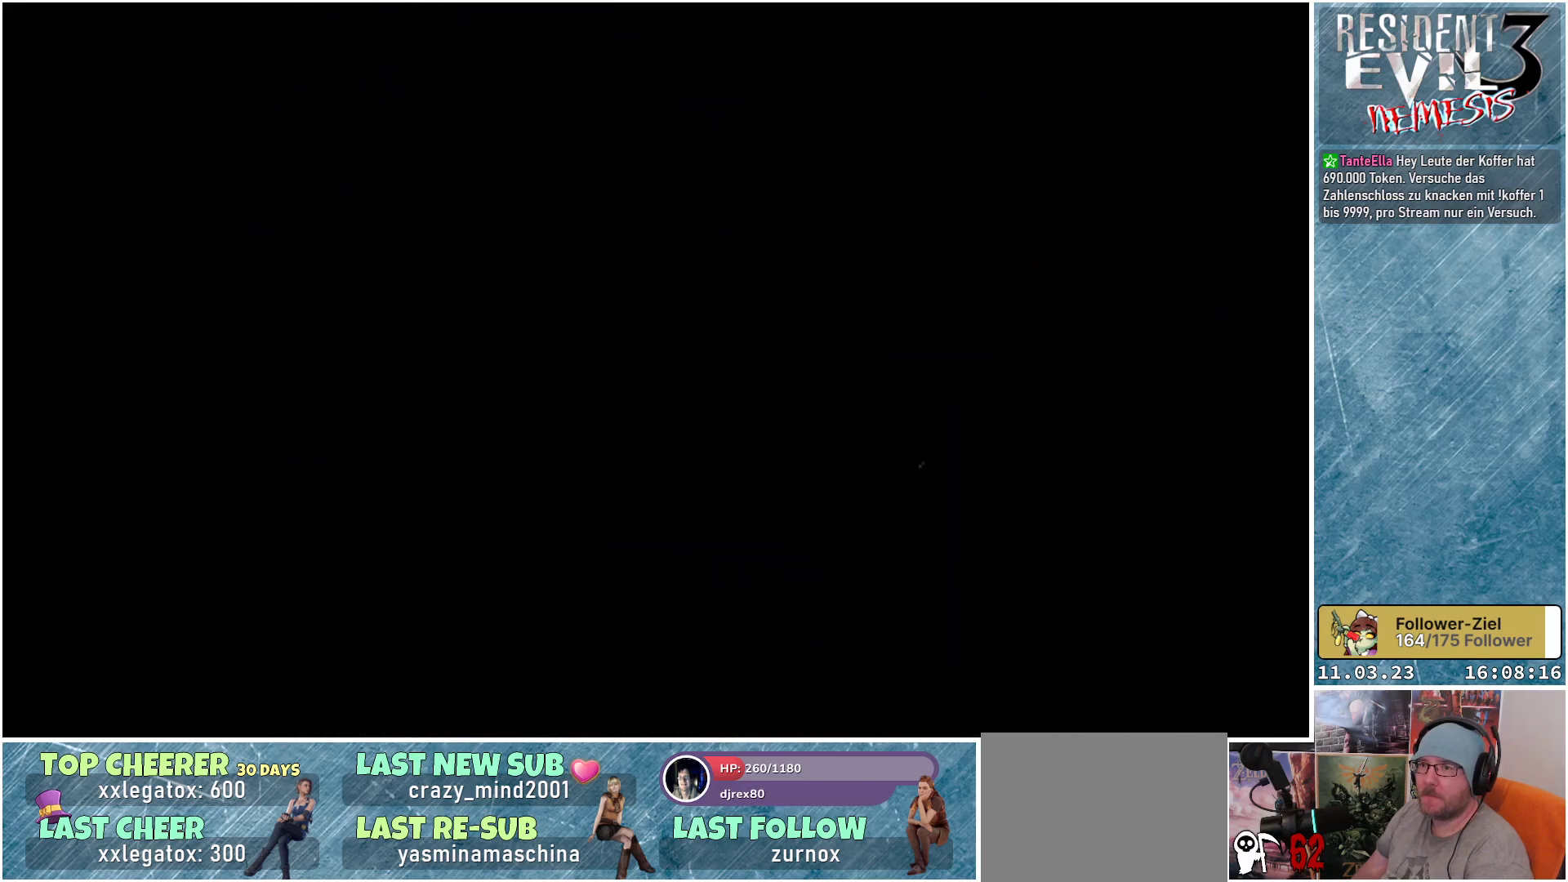
{"buttons": [], "left_stick": "center", "events": []}
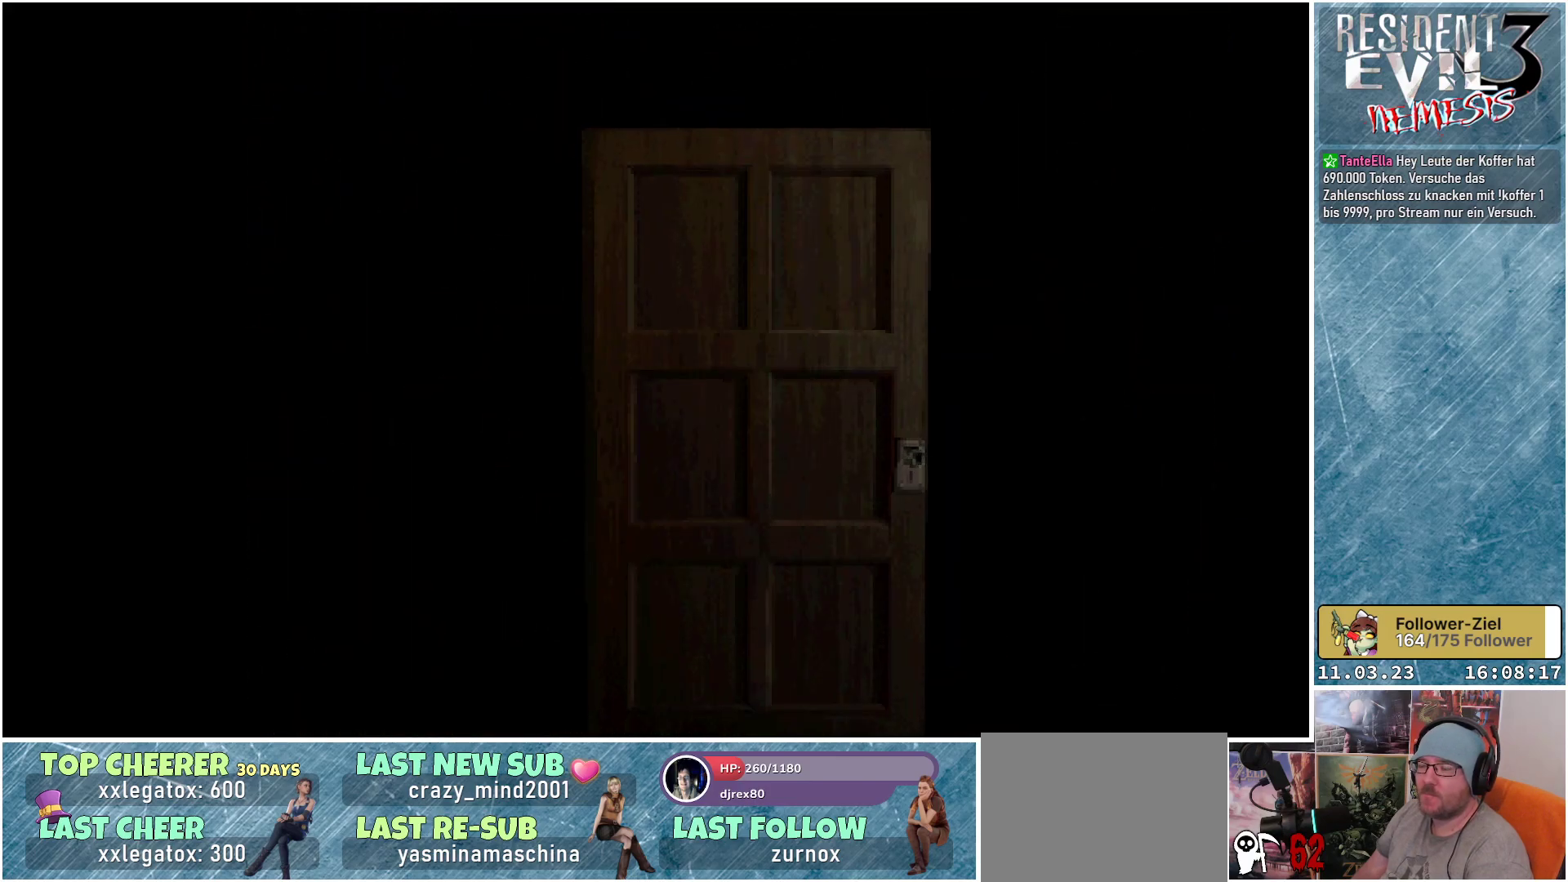
{"buttons": [], "left_stick": "center", "events": []}
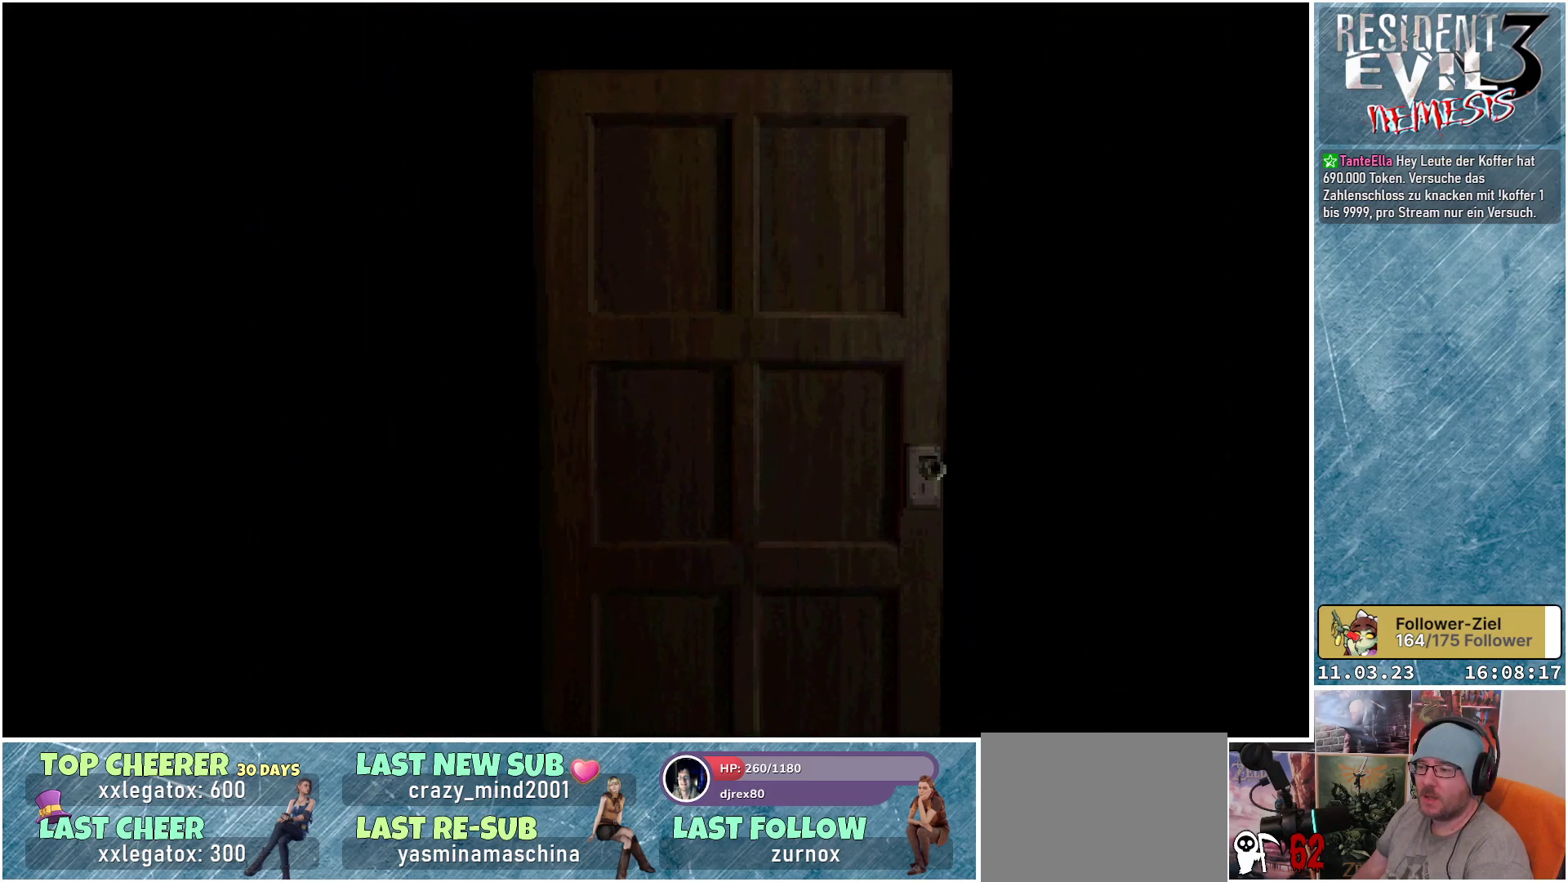
{"buttons": [], "left_stick": "center", "events": []}
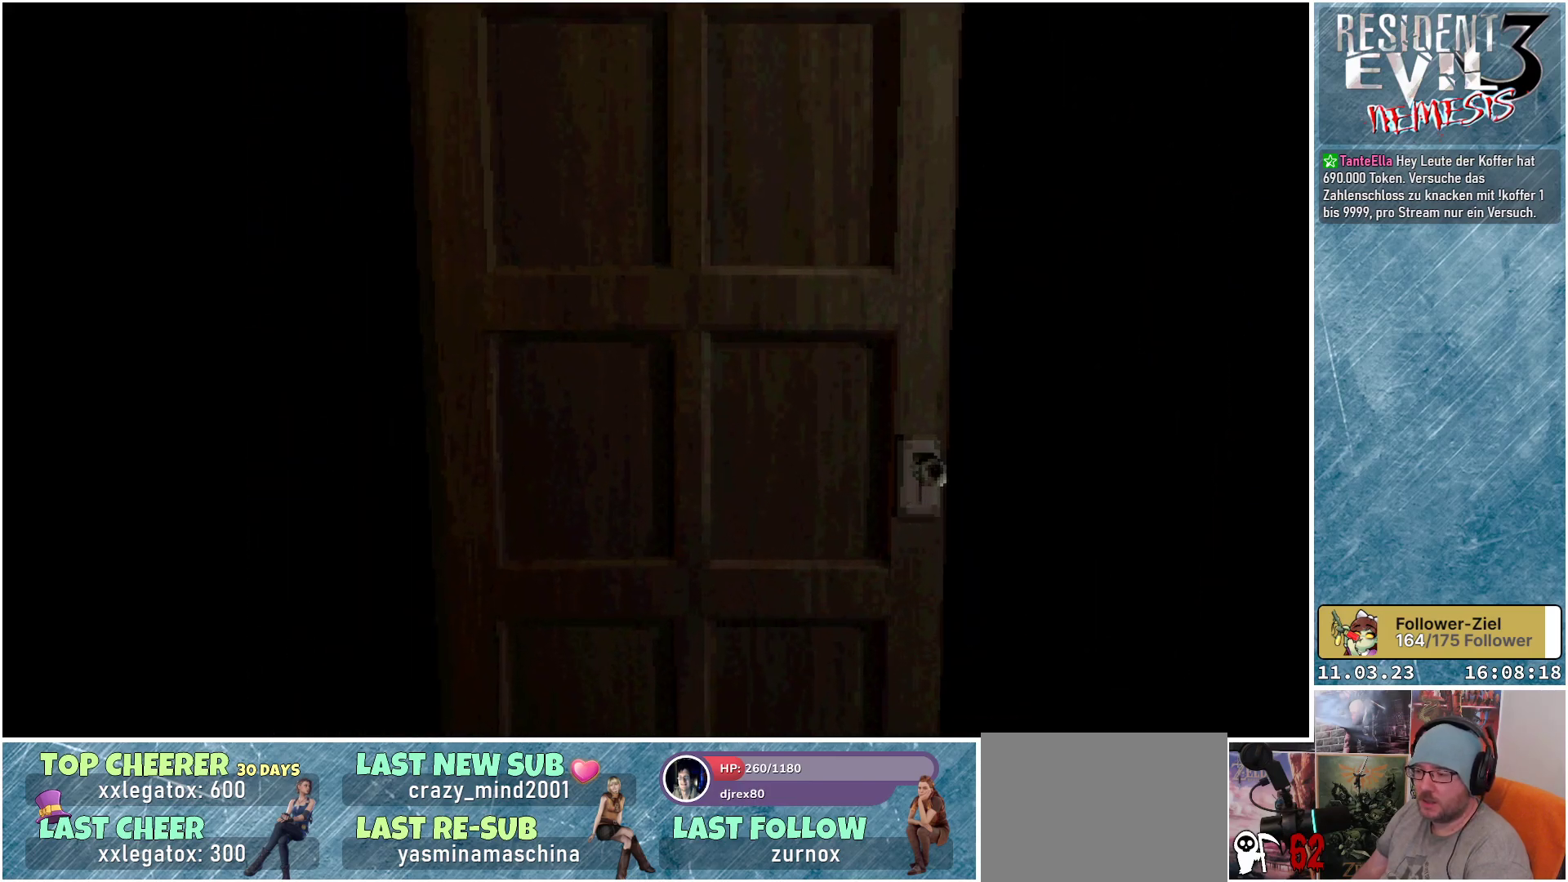
{"buttons": [], "left_stick": "center", "events": []}
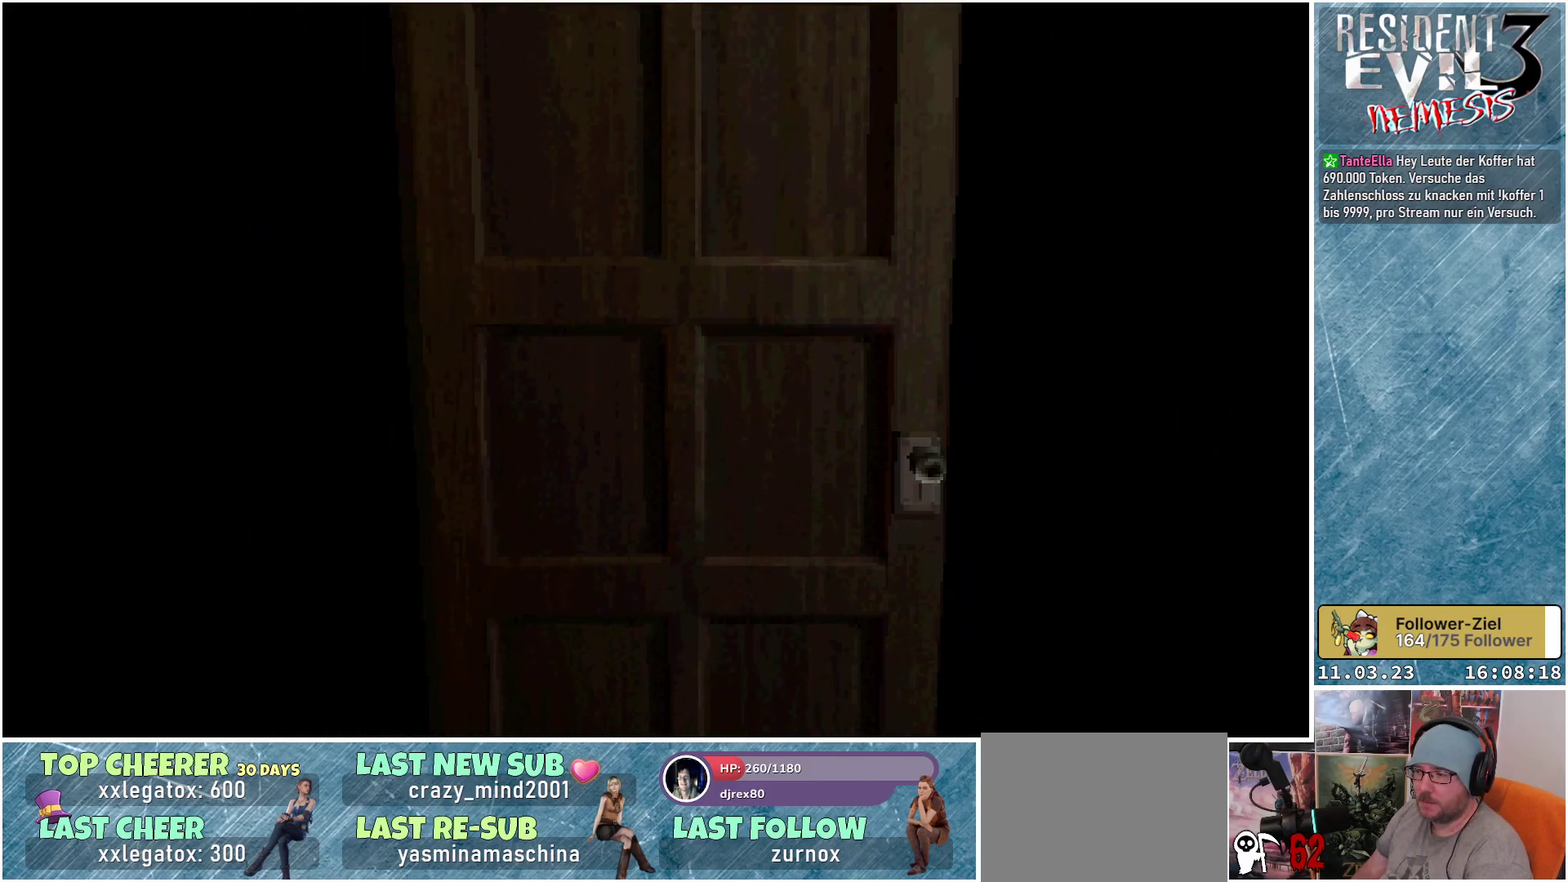
{"buttons": [], "left_stick": "center", "events": []}
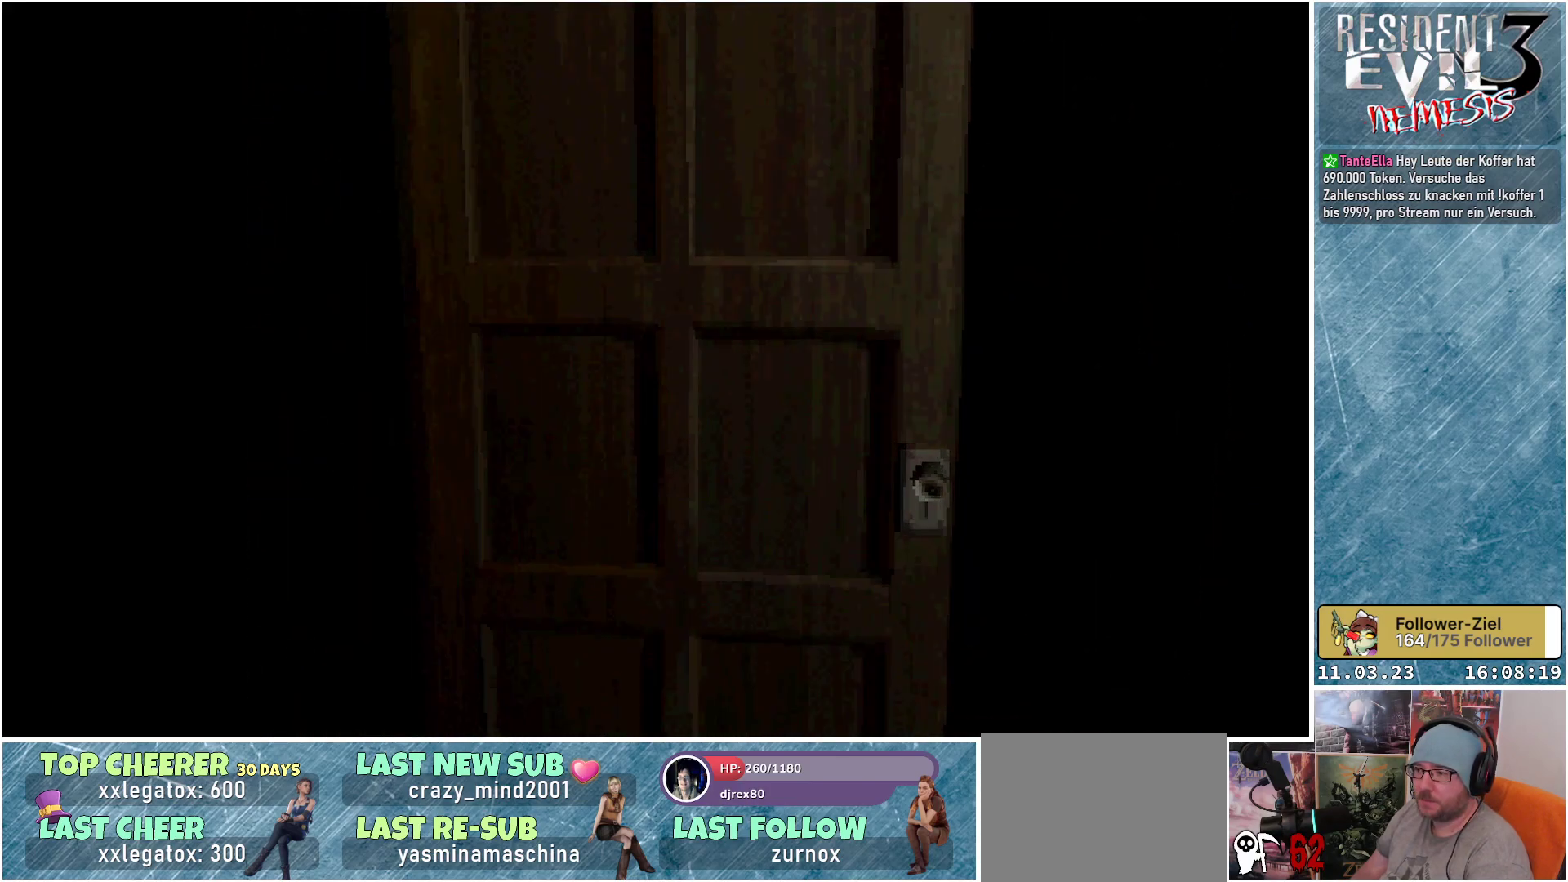
{"buttons": [], "left_stick": "center", "events": []}
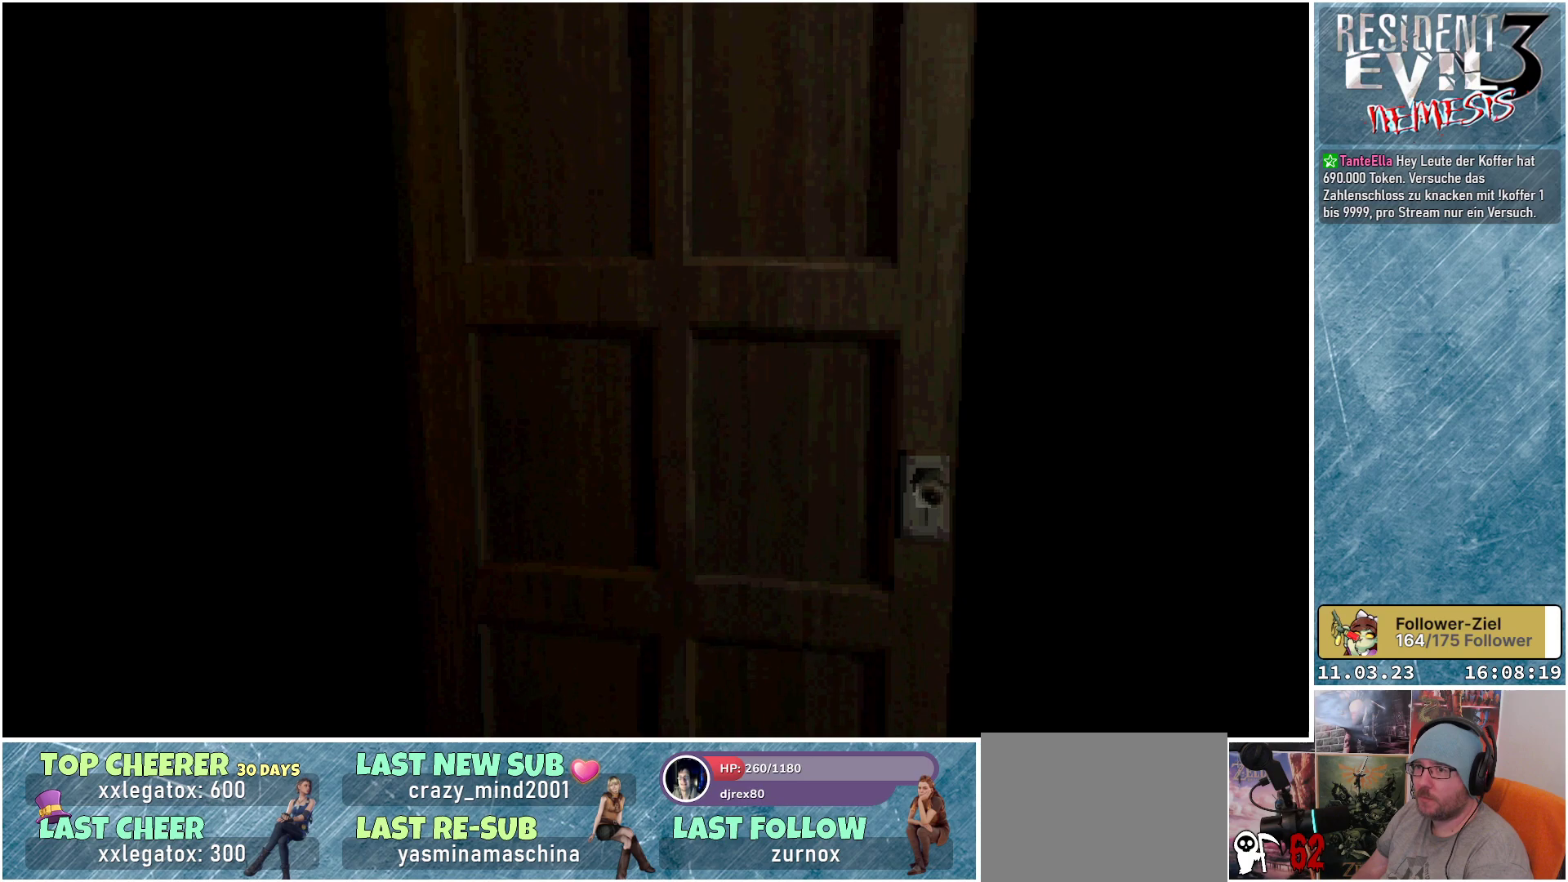
{"buttons": [], "left_stick": "center", "events": []}